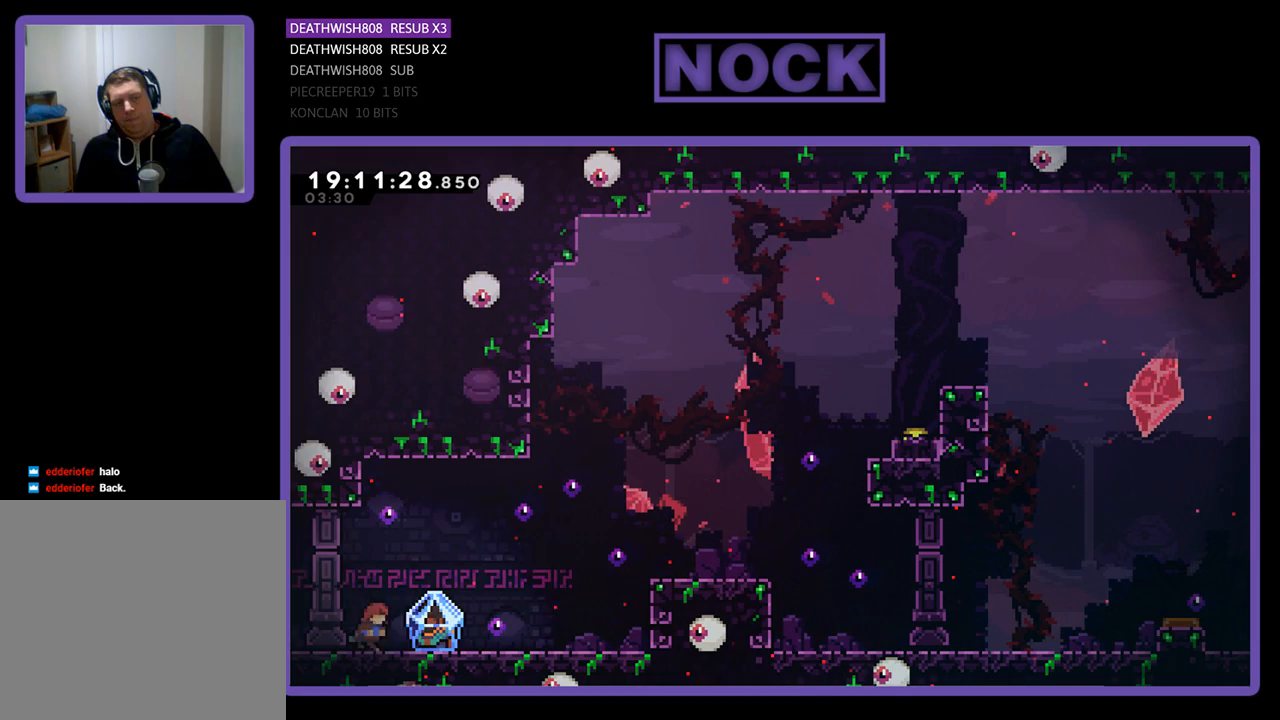
Gameplay with a controller (PlayStation layout); each line is a JSON object with the inputs held at the frame after it. "events" lists button and stick changes between this image and that frame as [ms after this image, input, new state], when the widget could be followed in between.
{"buttons": ["R2", "DPAD_RIGHT"], "left_stick": "center", "right_stick": "center", "events": [[200, "R2", "down"]]}
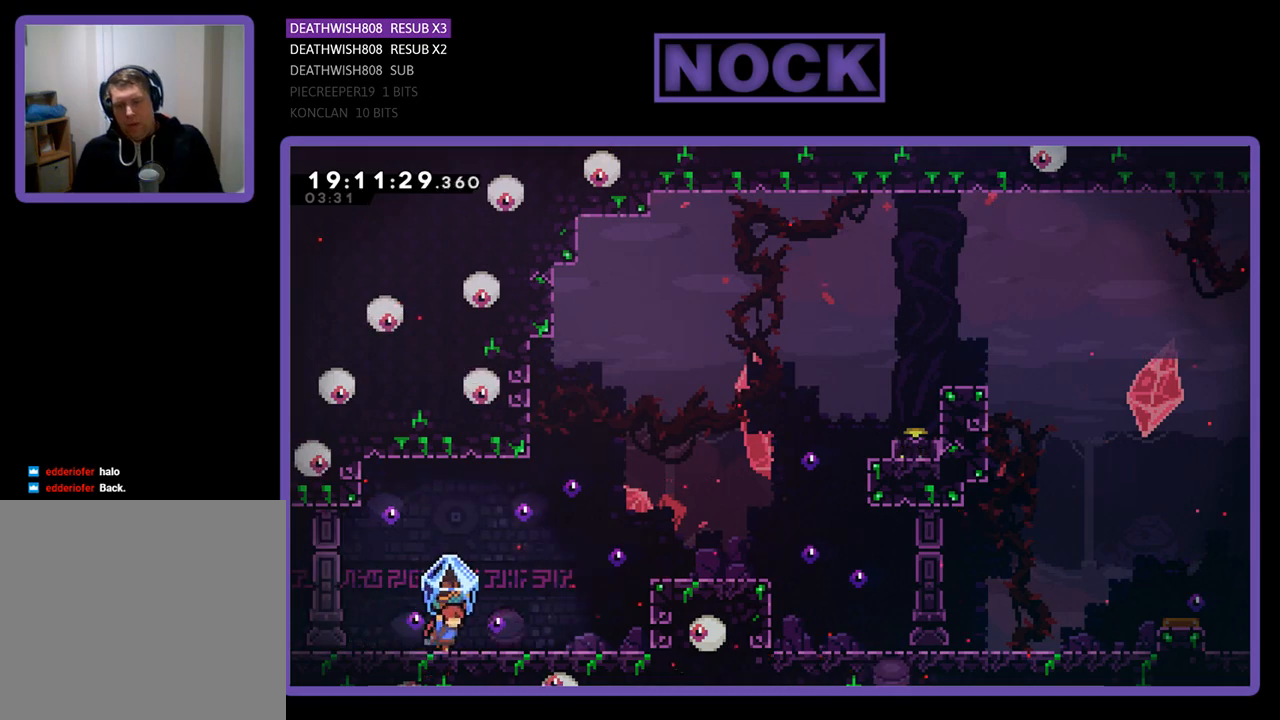
{"buttons": ["CROSS", "R2", "DPAD_RIGHT"], "left_stick": "center", "right_stick": "center", "events": [[467, "CROSS", "down"]]}
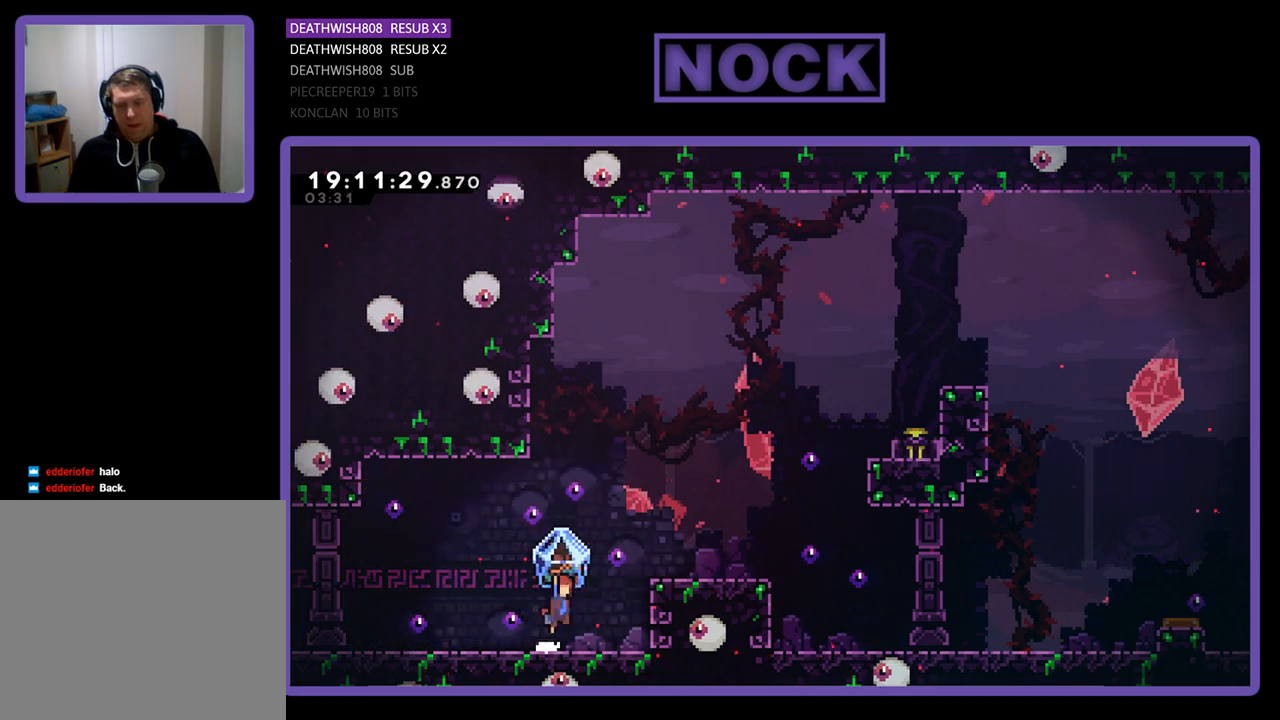
{"buttons": ["R2", "DPAD_RIGHT"], "left_stick": "center", "right_stick": "center", "events": [[467, "CROSS", "up"]]}
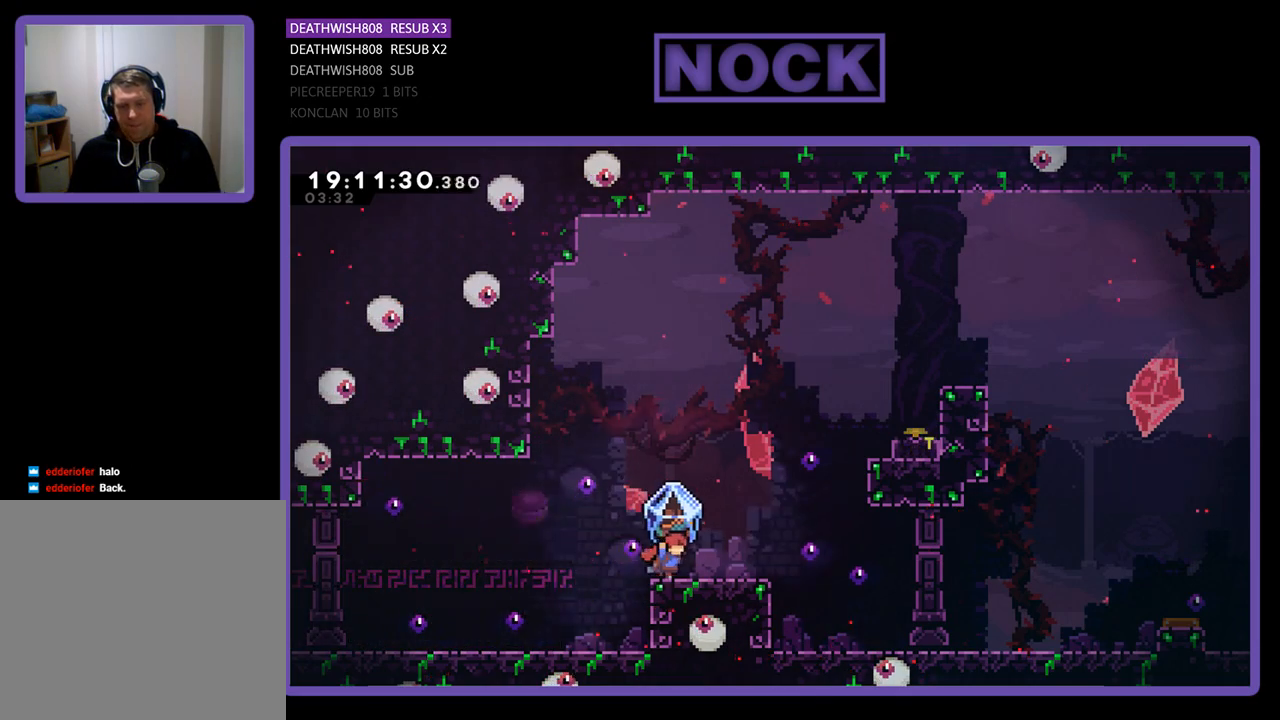
{"buttons": [], "left_stick": "center", "right_stick": "center", "events": [[200, "CROSS", "down"], [433, "CROSS", "up"], [433, "DPAD_RIGHT", "up"], [433, "R2", "up"]]}
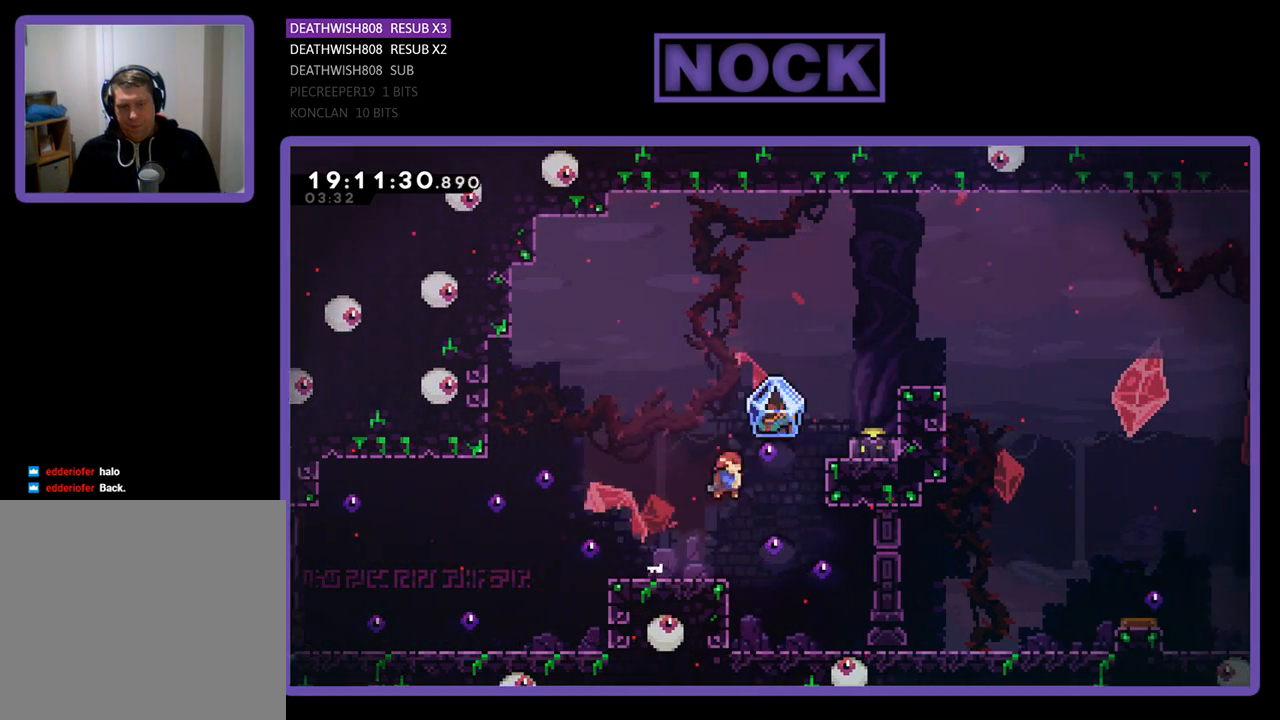
{"buttons": ["R2", "DPAD_RIGHT"], "left_stick": "center", "right_stick": "center", "events": [[67, "DPAD_LEFT", "down"], [200, "R2", "down"], [333, "DPAD_LEFT", "up"], [500, "DPAD_RIGHT", "down"]]}
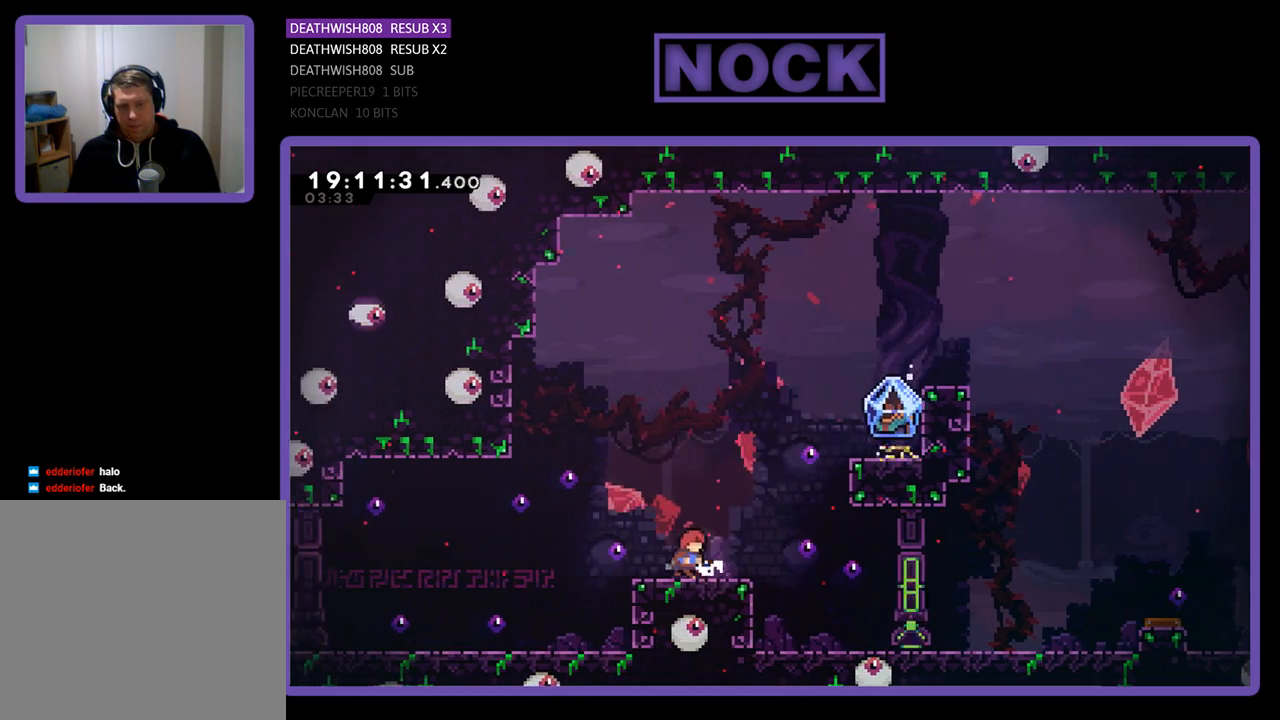
{"buttons": ["CROSS", "CIRCLE", "R2", "DPAD_UP", "DPAD_RIGHT"], "left_stick": "center", "right_stick": "center", "events": [[200, "DPAD_UP", "down"], [233, "CIRCLE", "down"], [267, "CROSS", "down"]]}
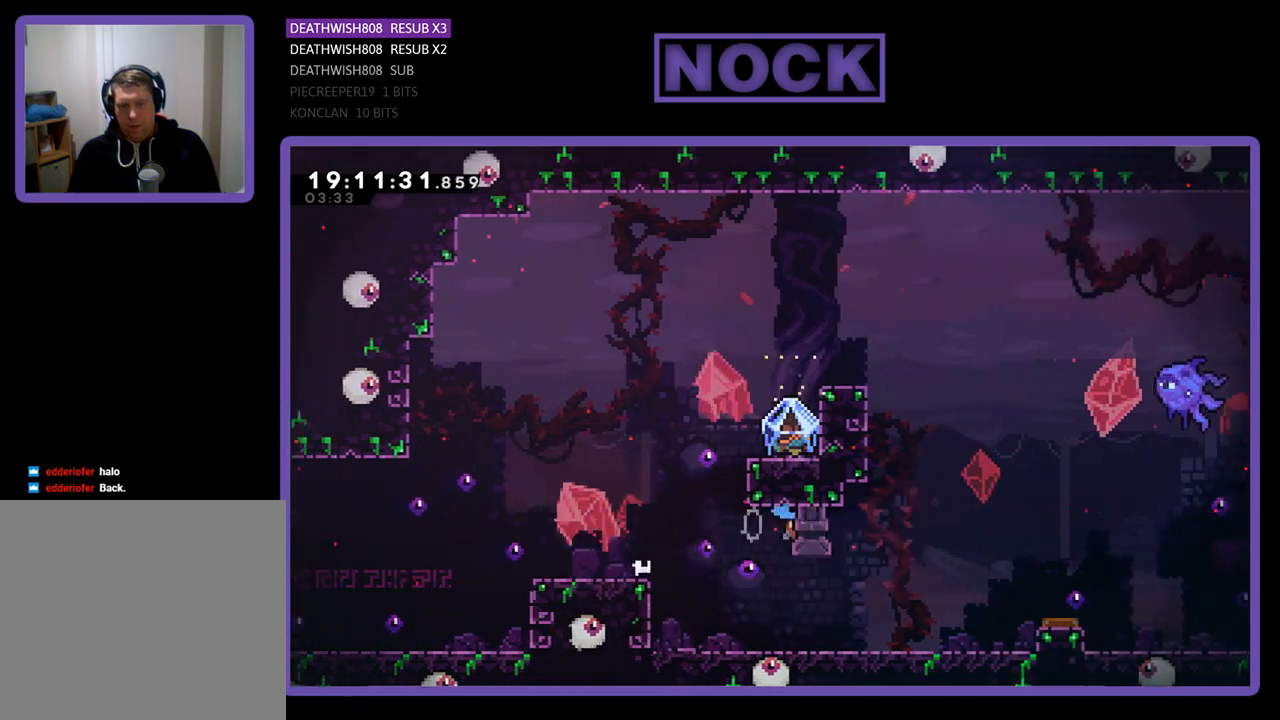
{"buttons": ["R2", "DPAD_UP", "DPAD_LEFT"], "left_stick": "center", "right_stick": "center", "events": [[133, "CROSS", "up"], [200, "CIRCLE", "up"], [267, "DPAD_RIGHT", "up"], [333, "DPAD_LEFT", "down"]]}
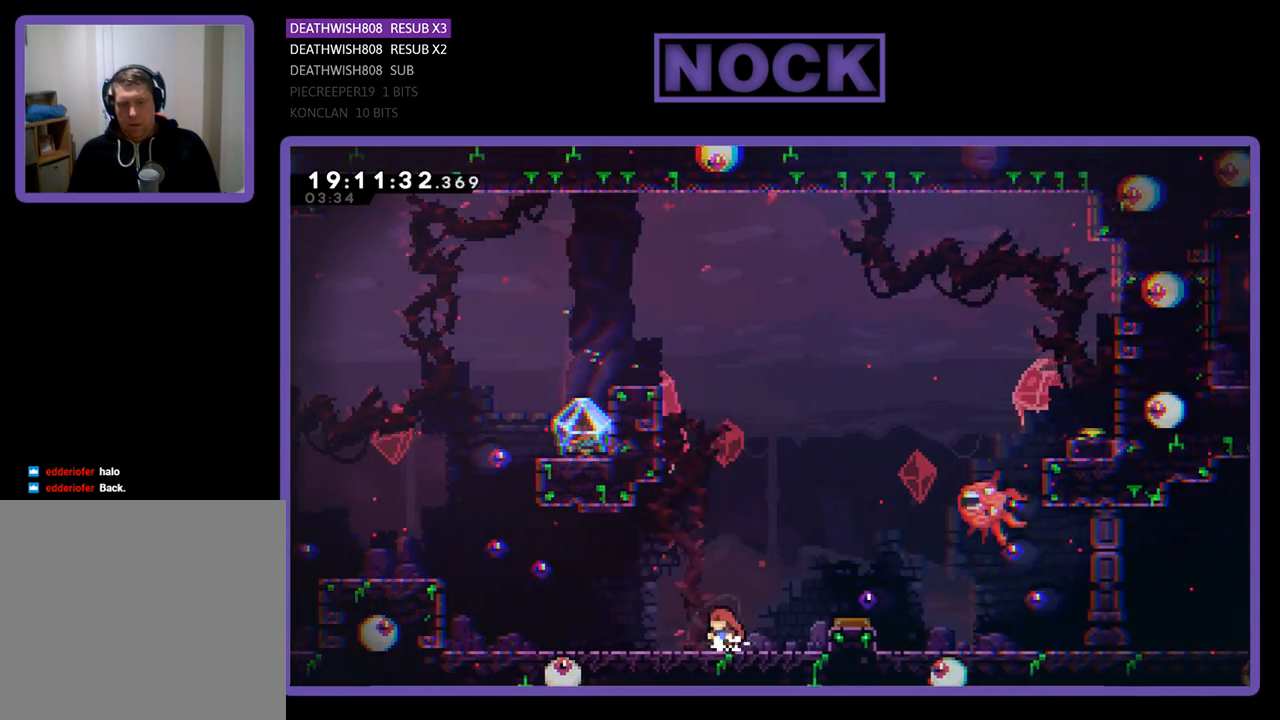
{"buttons": ["CROSS", "CIRCLE", "R2", "DPAD_UP", "DPAD_LEFT"], "left_stick": "center", "right_stick": "center", "events": [[300, "CROSS", "down"], [333, "CIRCLE", "down"]]}
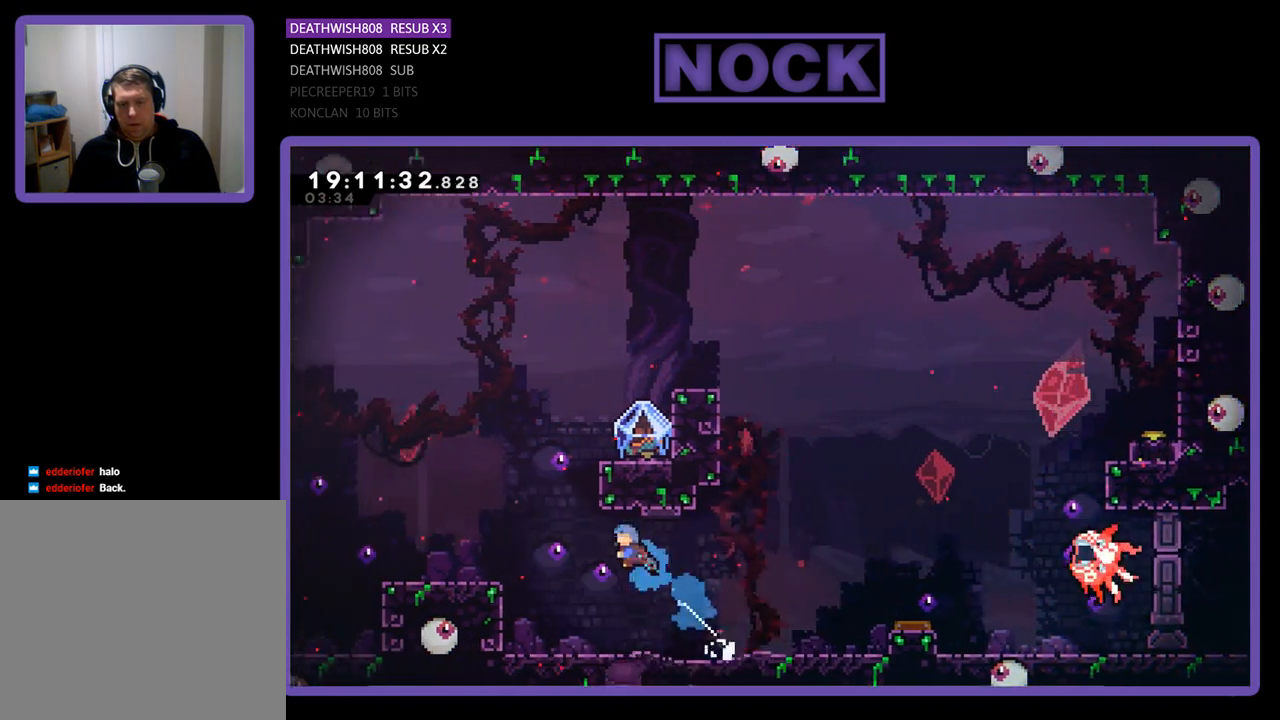
{"buttons": ["CROSS", "R2", "DPAD_UP", "DPAD_LEFT"], "left_stick": "center", "right_stick": "center", "events": [[167, "CIRCLE", "up"], [167, "CROSS", "up"], [300, "CIRCLE", "down"], [300, "CROSS", "down"], [467, "CIRCLE", "up"]]}
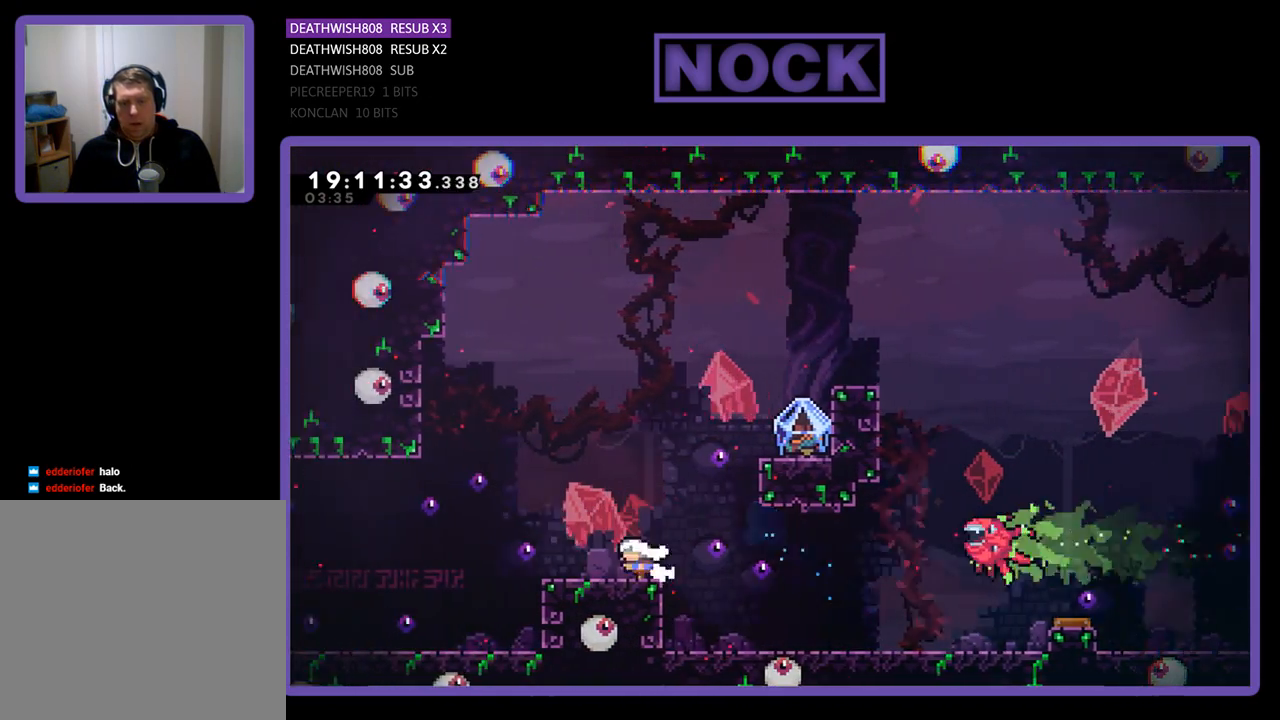
{"buttons": ["CROSS", "CIRCLE", "R2", "DPAD_UP"], "left_stick": "center", "right_stick": "center", "events": [[33, "DPAD_LEFT", "up"], [67, "CIRCLE", "down"], [100, "CIRCLE", "up"], [100, "CROSS", "up"], [100, "DPAD_UP", "up"], [167, "DPAD_UP", "down"], [200, "CROSS", "down"], [200, "DPAD_RIGHT", "down"], [267, "CIRCLE", "down"], [433, "DPAD_RIGHT", "up"]]}
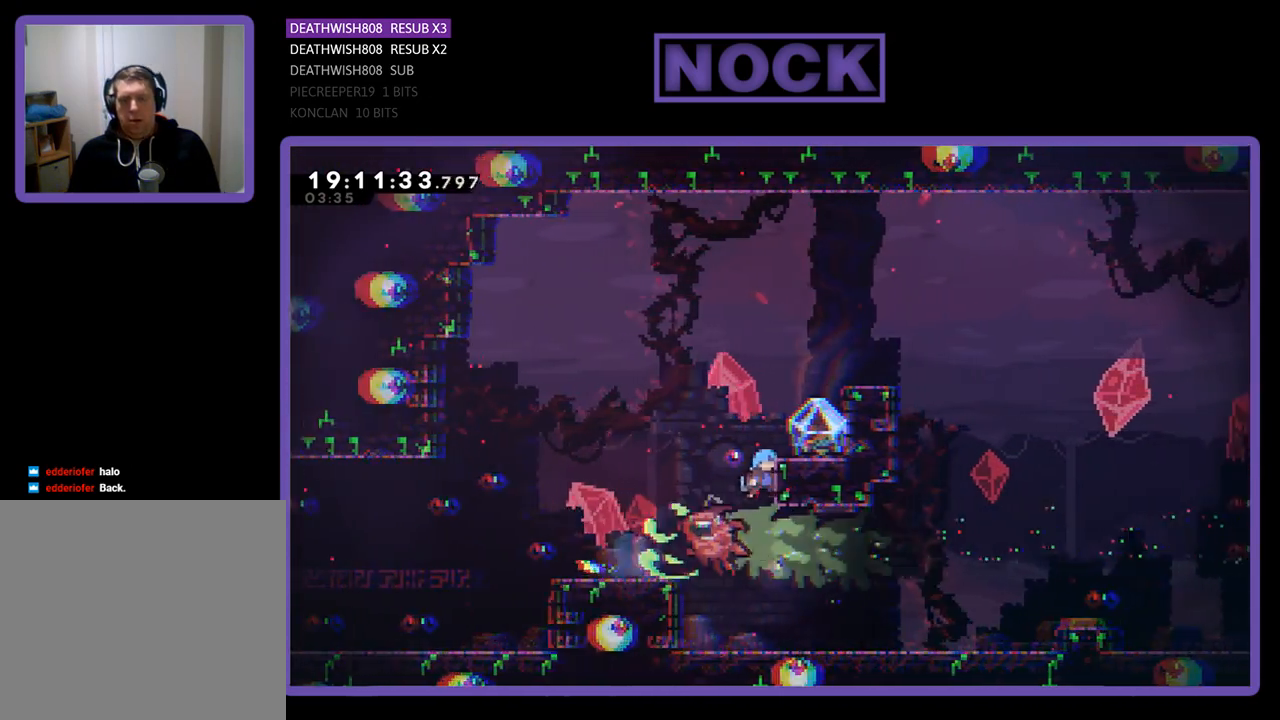
{"buttons": ["CROSS", "R2", "DPAD_UP"], "left_stick": "center", "right_stick": "center", "events": [[33, "DPAD_RIGHT", "down"], [100, "CROSS", "up"], [133, "CIRCLE", "up"], [367, "DPAD_RIGHT", "up"], [400, "CROSS", "down"]]}
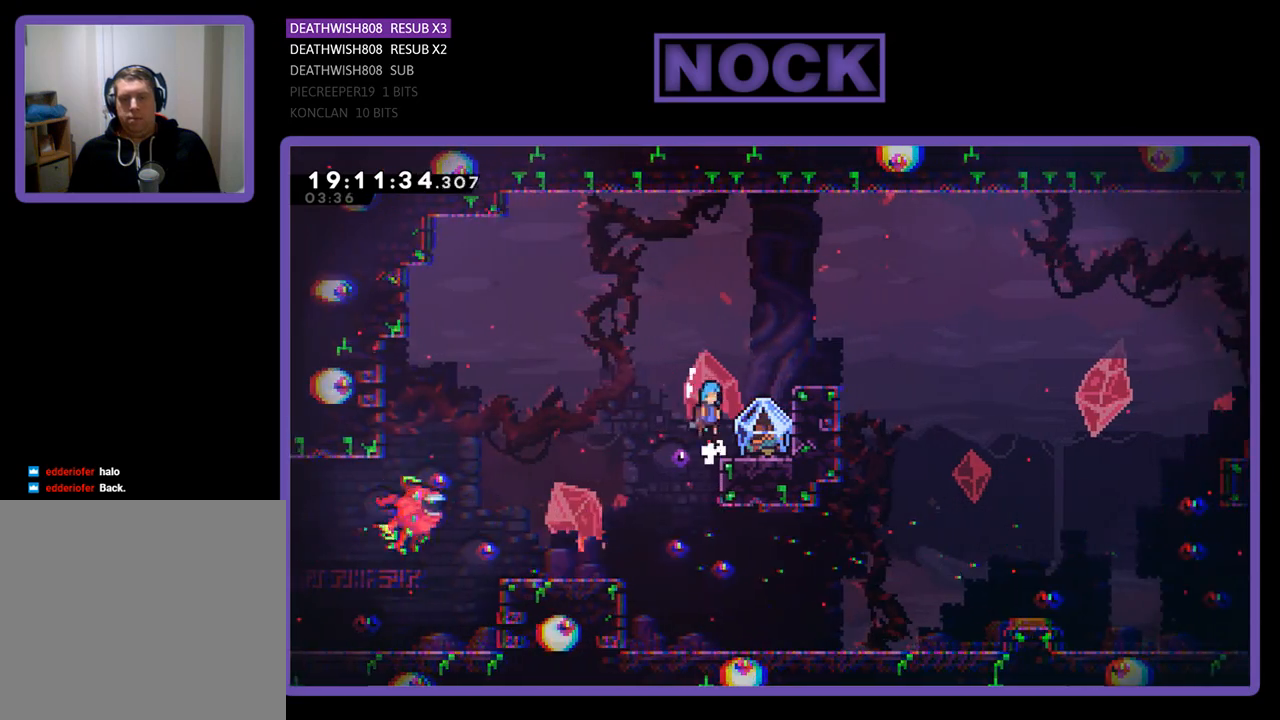
{"buttons": ["R2"], "left_stick": "center", "right_stick": "center", "events": [[100, "DPAD_RIGHT", "down"], [167, "CROSS", "up"], [233, "DPAD_UP", "up"], [300, "DPAD_RIGHT", "up"]]}
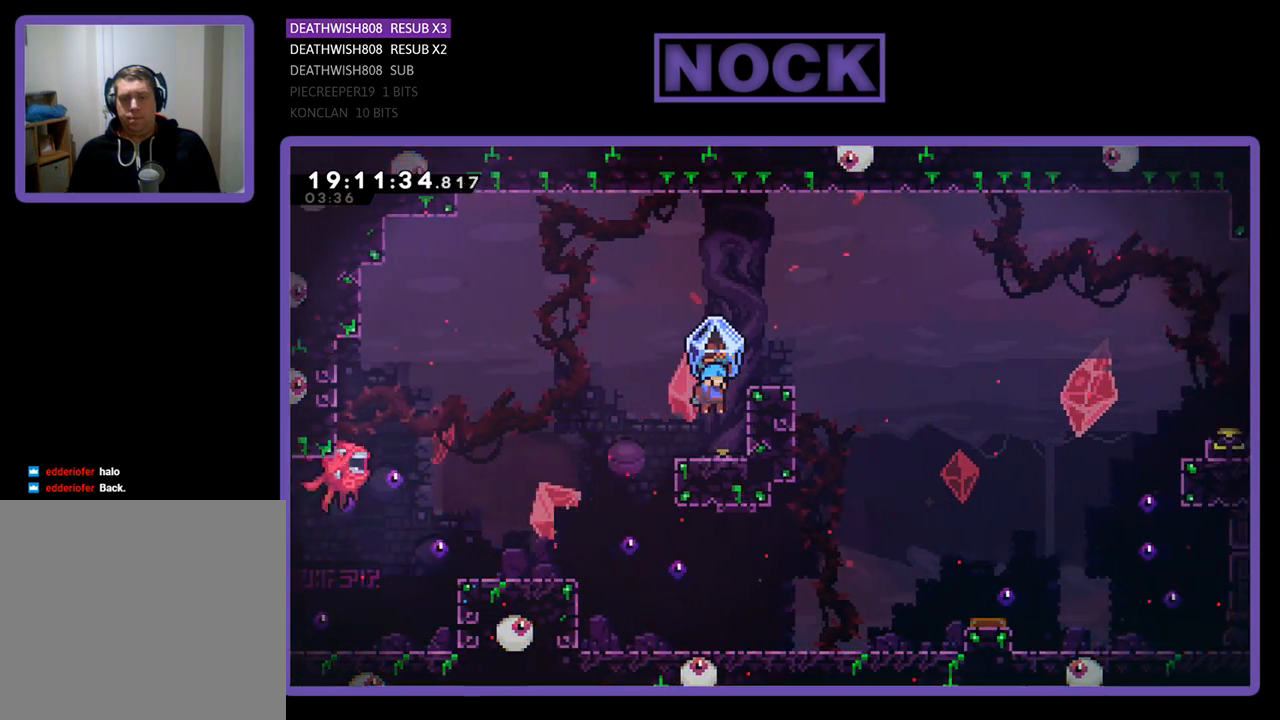
{"buttons": ["R2", "DPAD_UP", "DPAD_RIGHT"], "left_stick": "center", "right_stick": "center", "events": [[100, "DPAD_RIGHT", "down"], [133, "CROSS", "down"], [433, "DPAD_UP", "down"], [500, "CROSS", "up"]]}
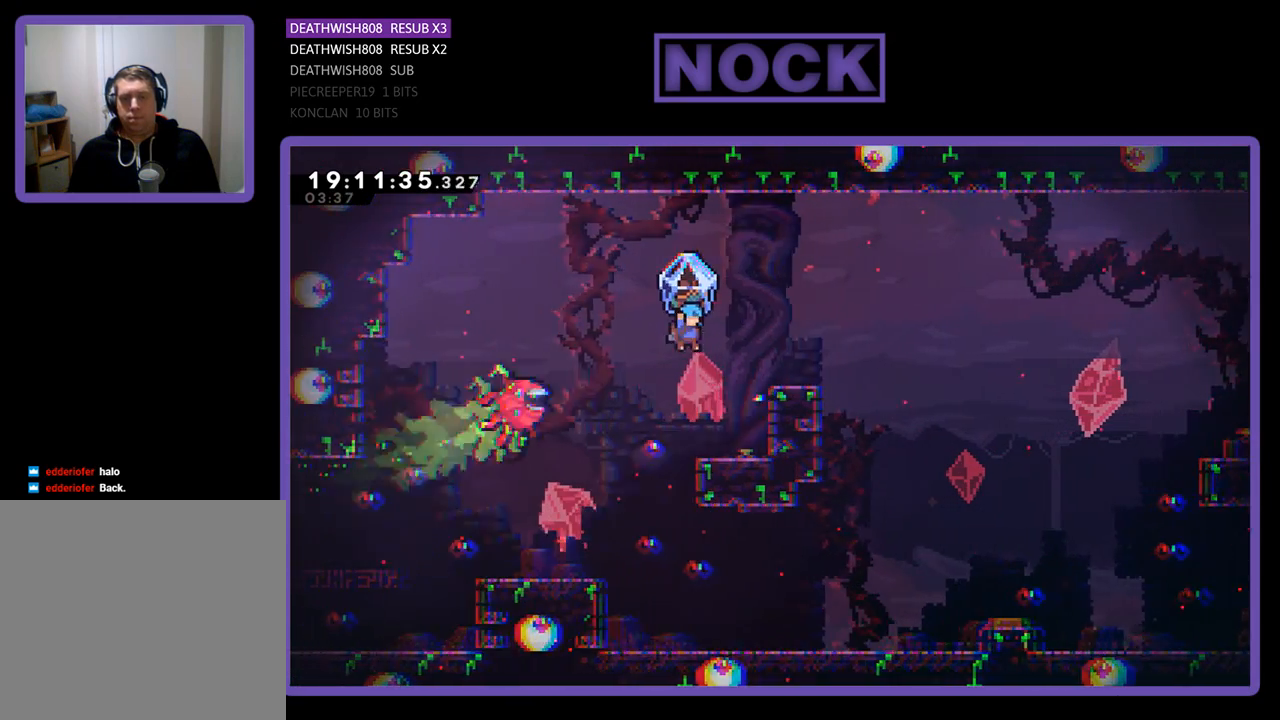
{"buttons": ["CROSS", "R2"], "left_stick": "center", "right_stick": "center", "events": [[67, "DPAD_UP", "up"], [300, "DPAD_DOWN", "down"], [333, "CROSS", "down"], [400, "DPAD_RIGHT", "up"], [433, "DPAD_DOWN", "up"]]}
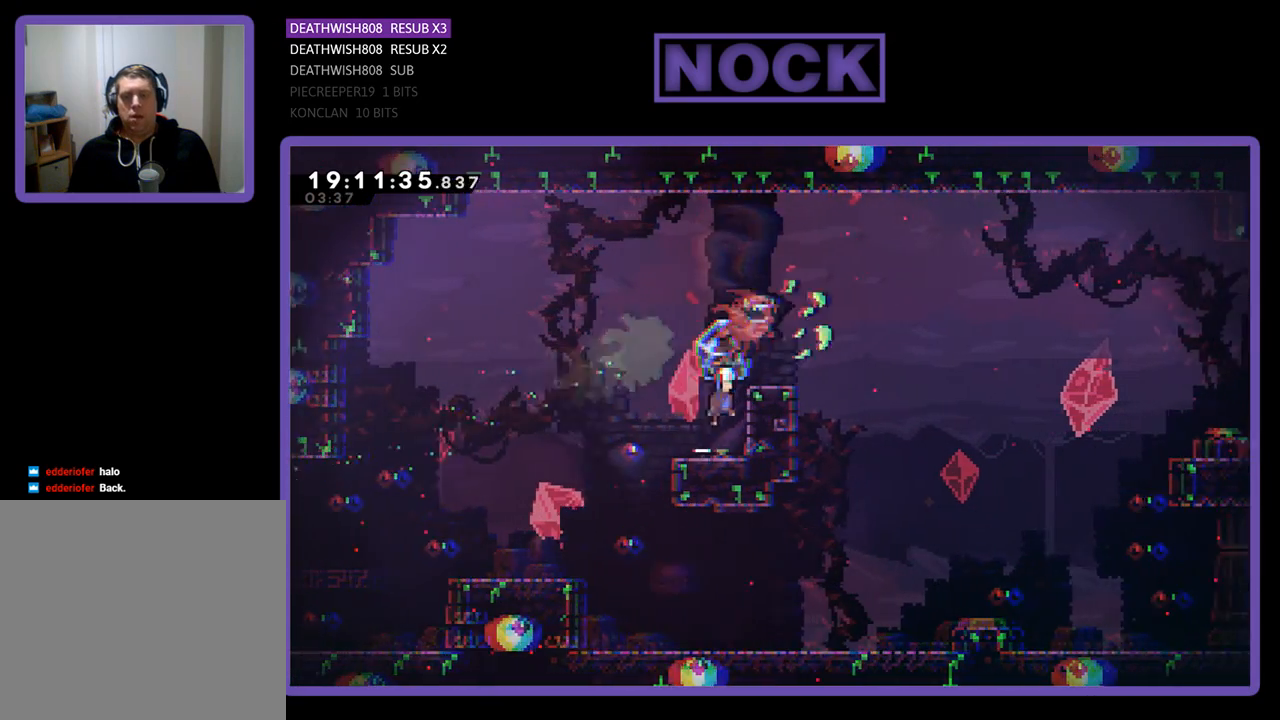
{"buttons": ["R2", "DPAD_RIGHT"], "left_stick": "center", "right_stick": "center", "events": [[367, "CROSS", "up"], [367, "DPAD_RIGHT", "down"]]}
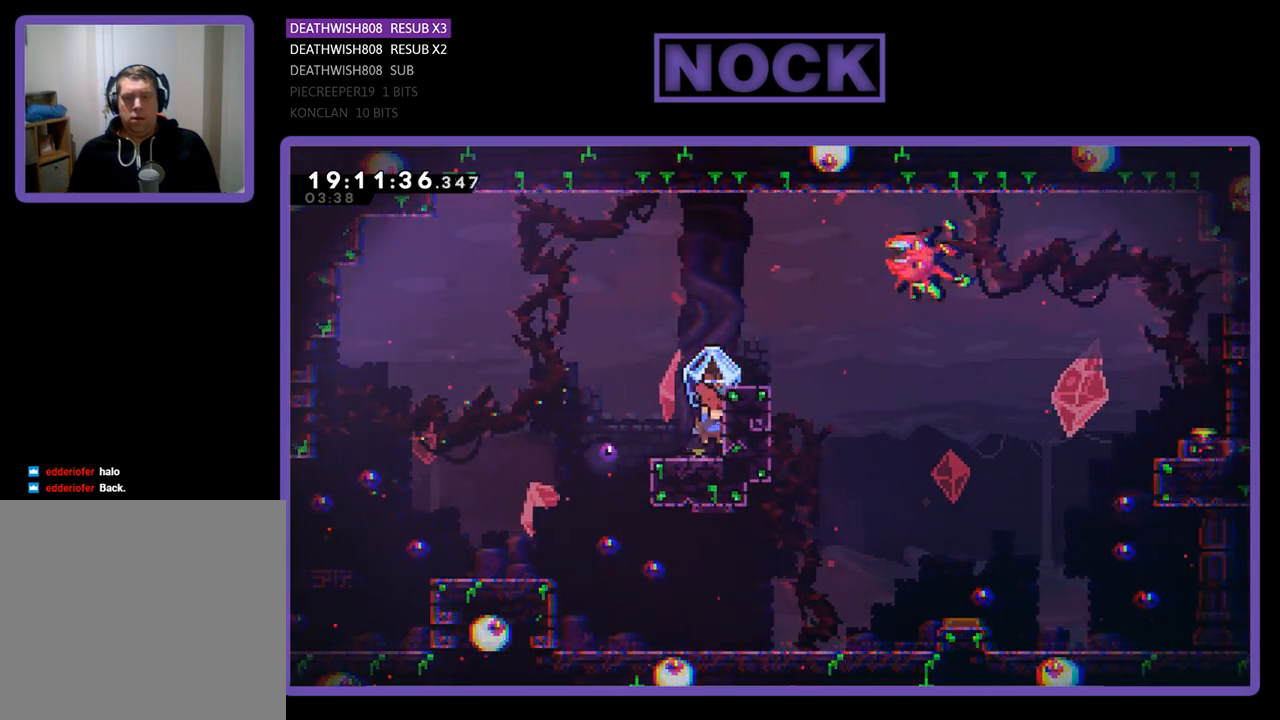
{"buttons": ["R2", "DPAD_LEFT"], "left_stick": "center", "right_stick": "center", "events": [[300, "DPAD_RIGHT", "up"], [467, "DPAD_LEFT", "down"]]}
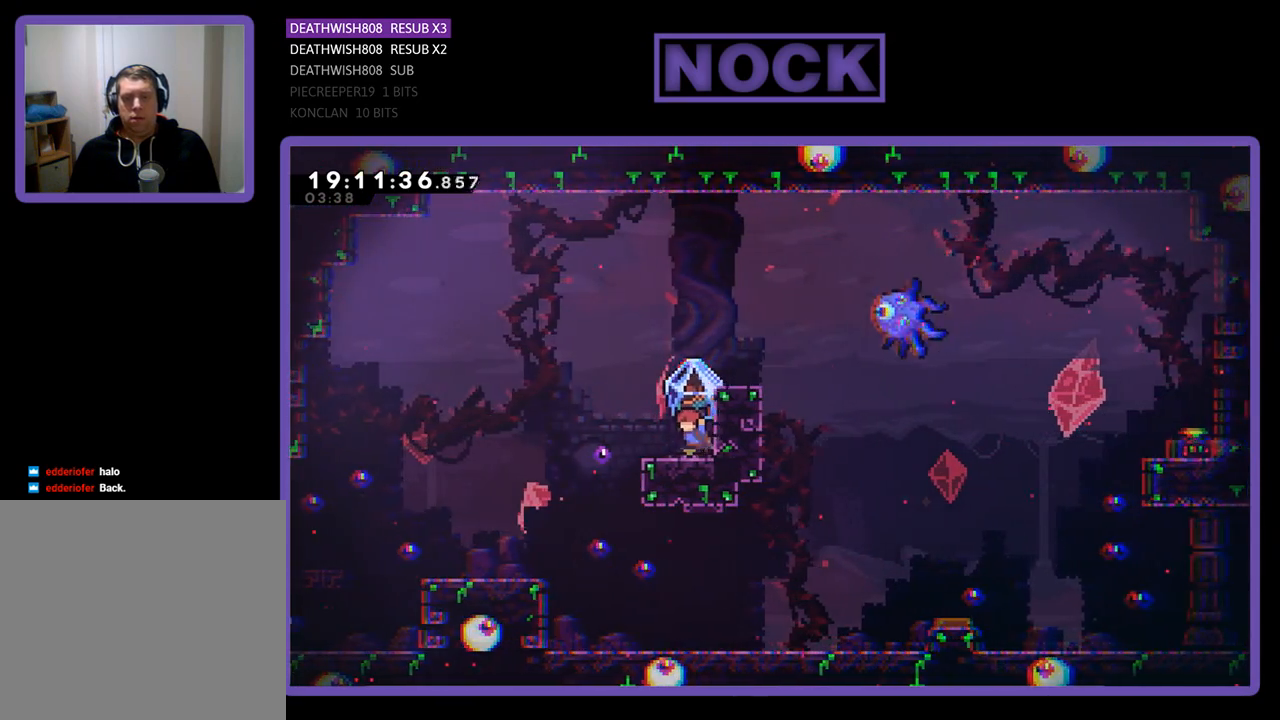
{"buttons": ["R2", "DPAD_LEFT"], "left_stick": "center", "right_stick": "center", "events": []}
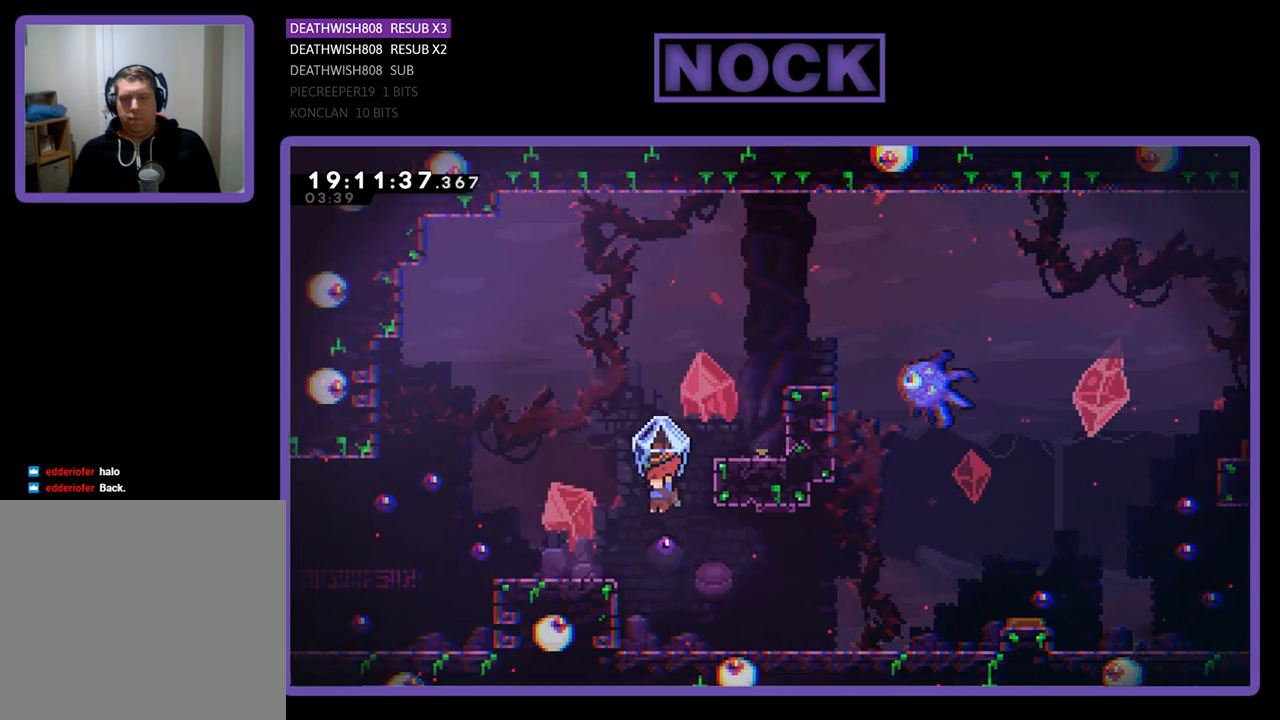
{"buttons": ["R2", "DPAD_RIGHT"], "left_stick": "center", "right_stick": "center", "events": [[33, "DPAD_LEFT", "up"], [133, "DPAD_RIGHT", "down"]]}
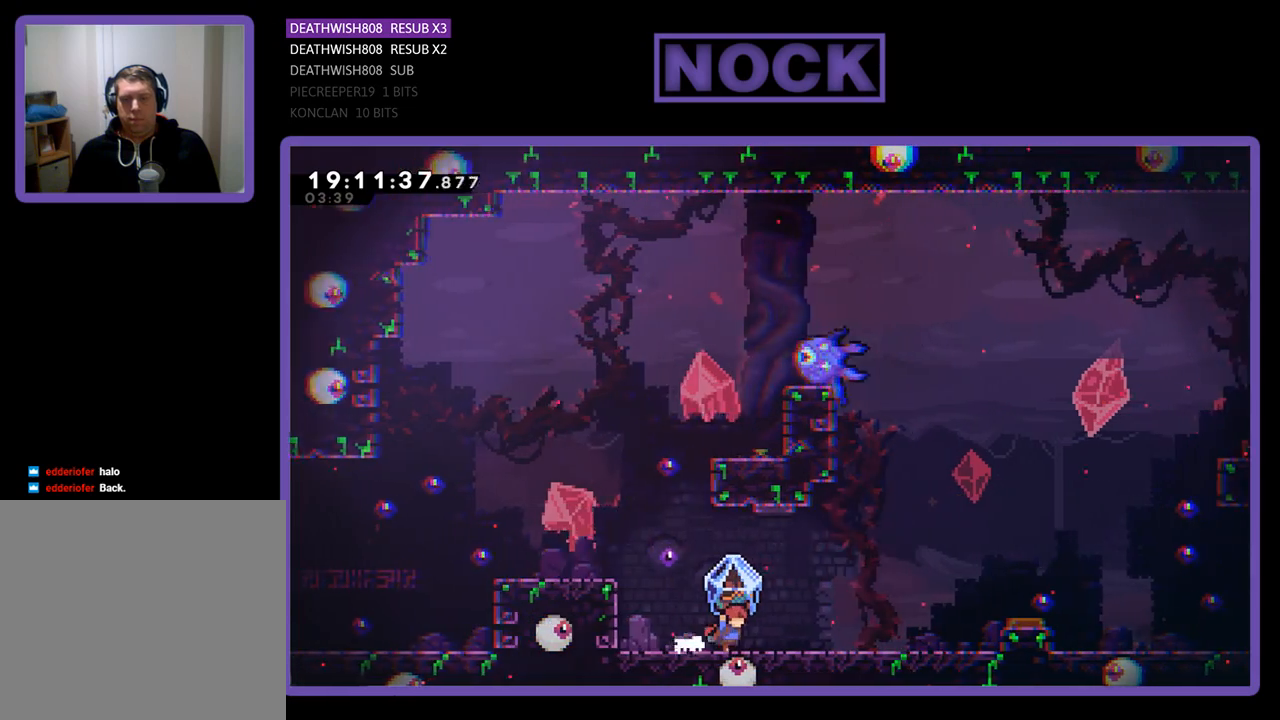
{"buttons": ["R2", "DPAD_RIGHT"], "left_stick": "center", "right_stick": "center", "events": []}
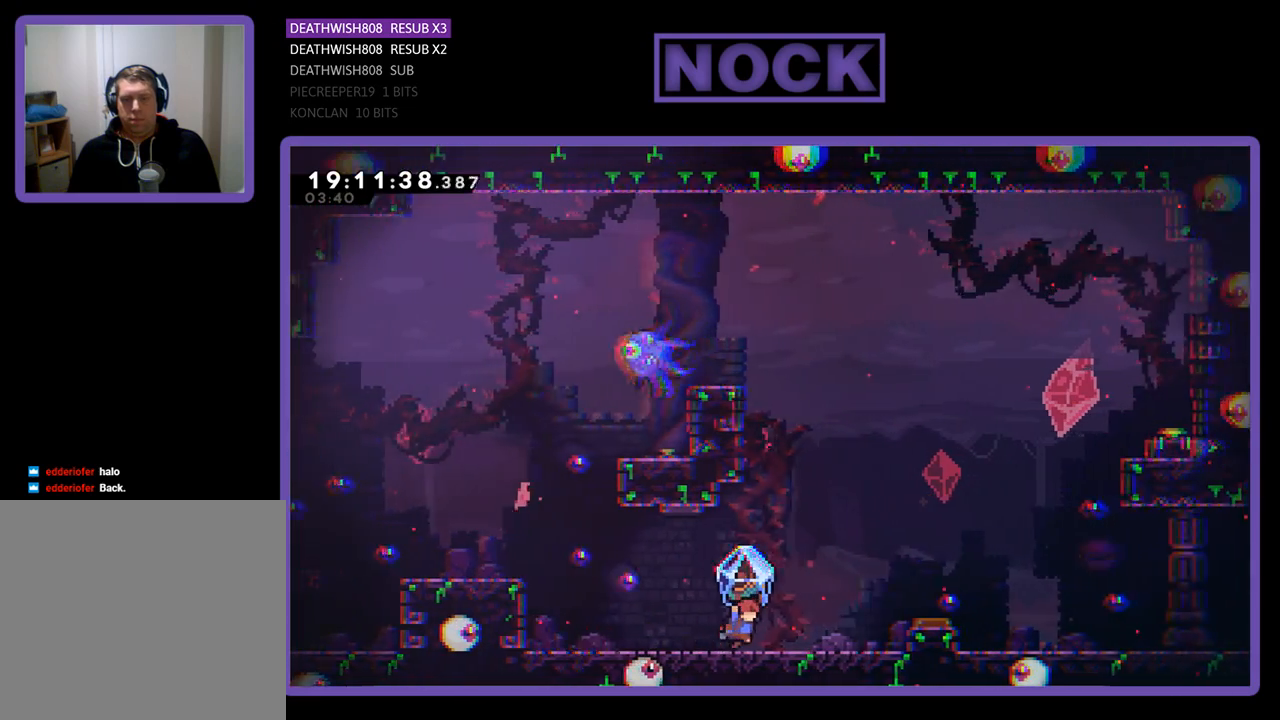
{"buttons": ["R2", "DPAD_RIGHT"], "left_stick": "center", "right_stick": "center", "events": [[200, "CROSS", "down"], [467, "CROSS", "up"]]}
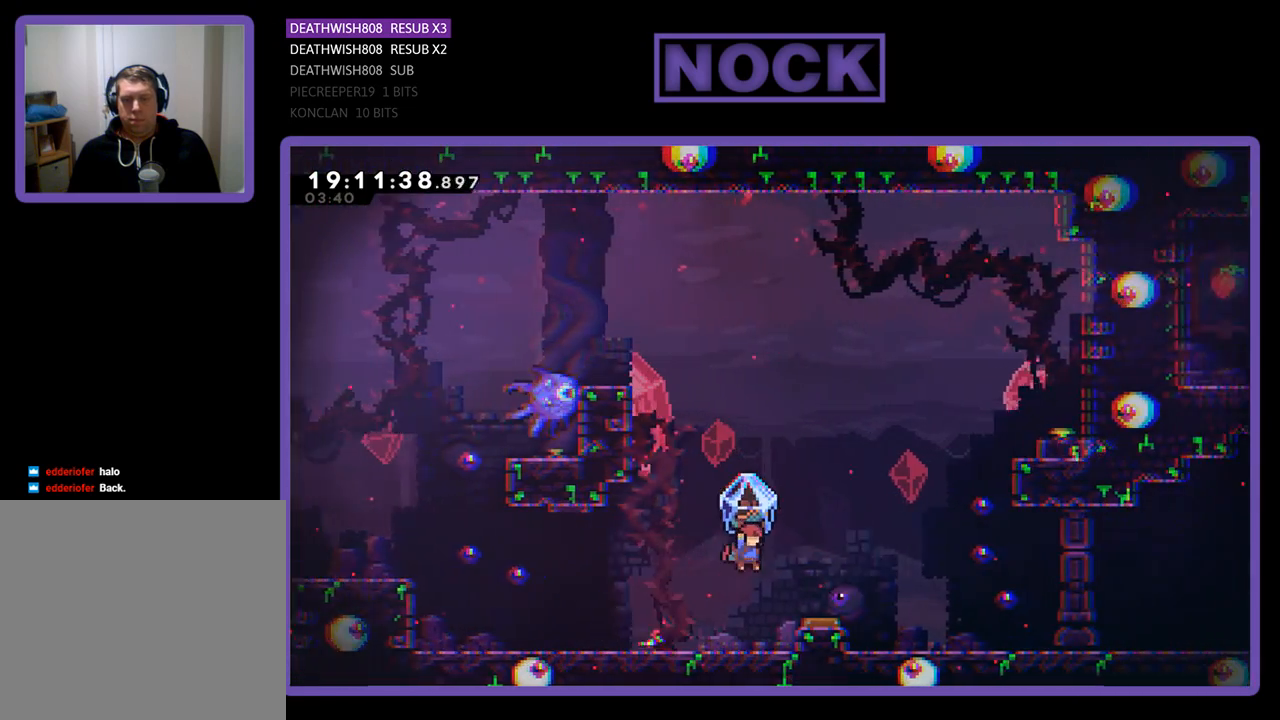
{"buttons": ["R2"], "left_stick": "center", "right_stick": "center", "events": [[433, "DPAD_RIGHT", "up"]]}
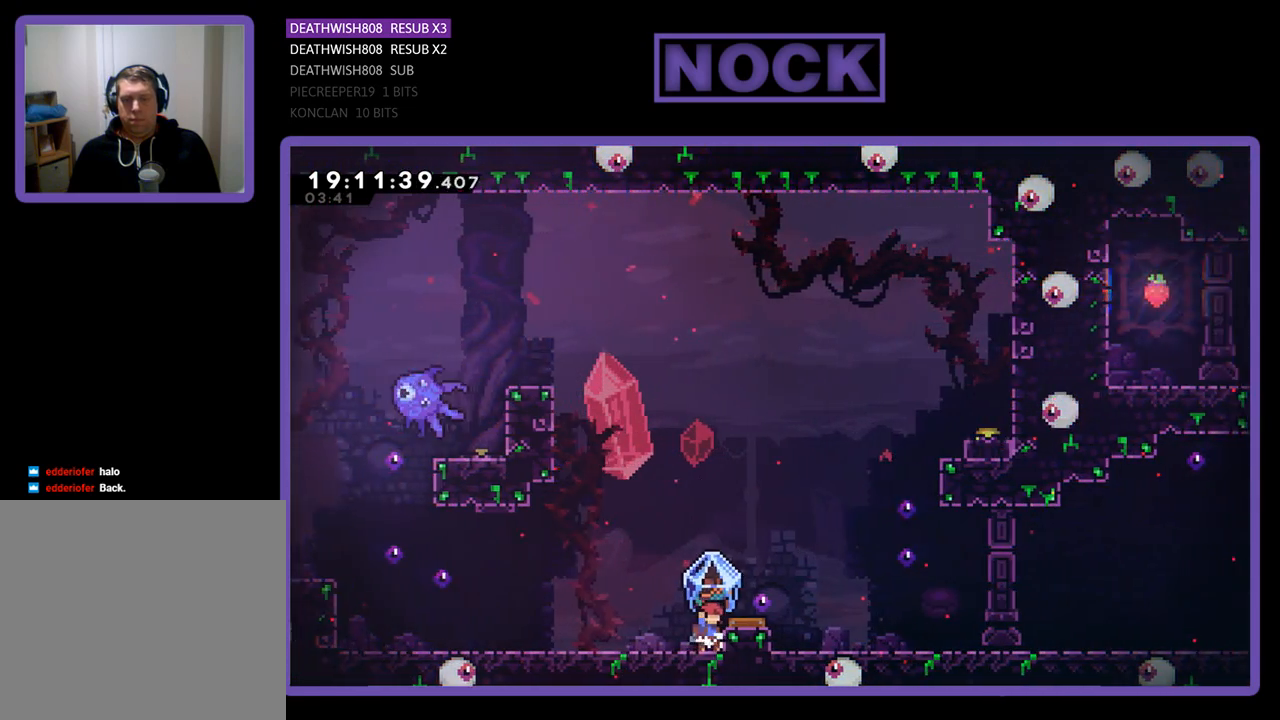
{"buttons": ["R2"], "left_stick": "center", "right_stick": "center", "events": [[167, "CROSS", "down"], [267, "DPAD_RIGHT", "down"], [333, "CROSS", "up"], [433, "DPAD_RIGHT", "up"]]}
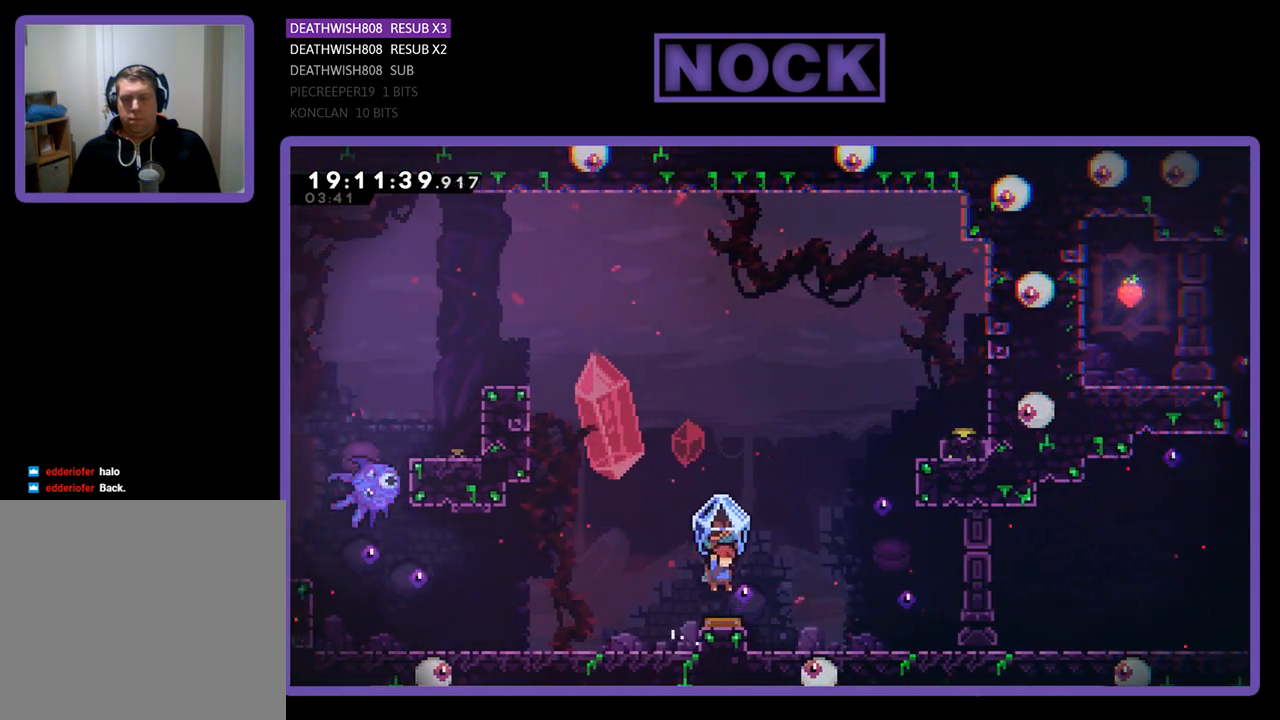
{"buttons": [], "left_stick": "center", "right_stick": "center", "events": [[67, "DPAD_RIGHT", "down"], [267, "DPAD_UP", "down"], [433, "R2", "up"], [500, "DPAD_RIGHT", "up"], [500, "DPAD_UP", "up"]]}
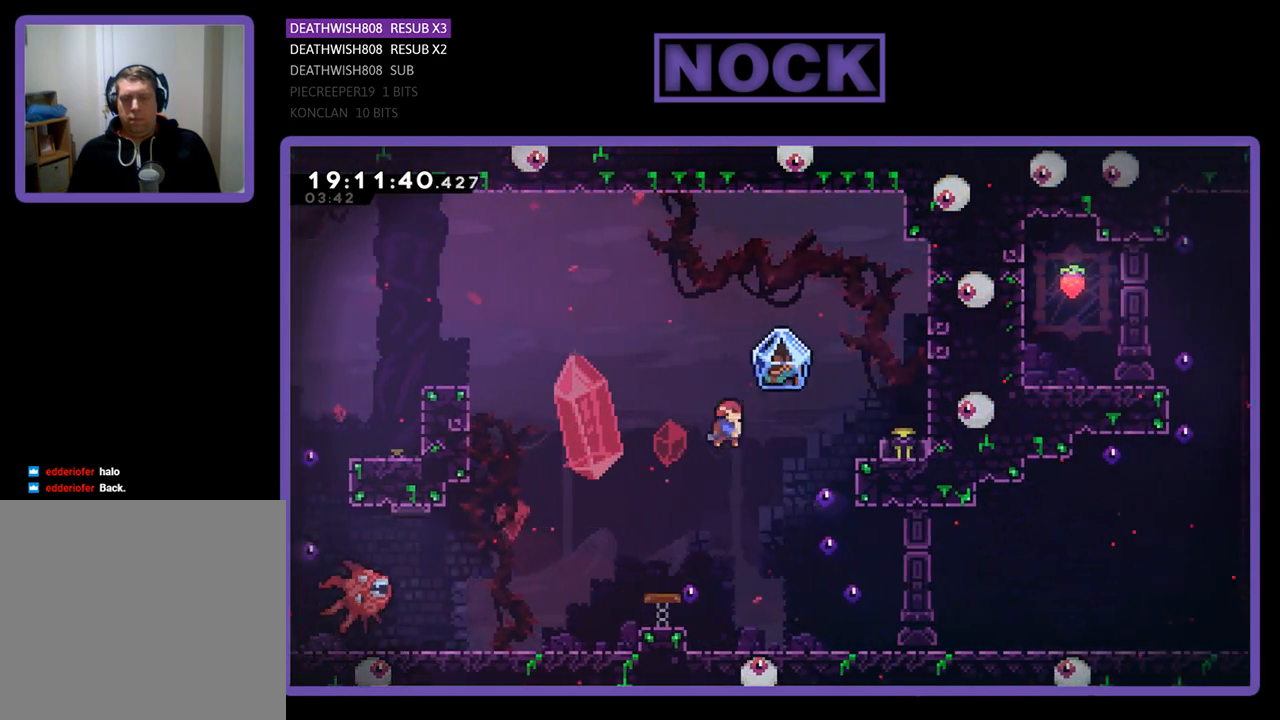
{"buttons": ["R2"], "left_stick": "center", "right_stick": "center", "events": [[100, "DPAD_LEFT", "down"], [367, "DPAD_LEFT", "up"], [467, "R2", "down"]]}
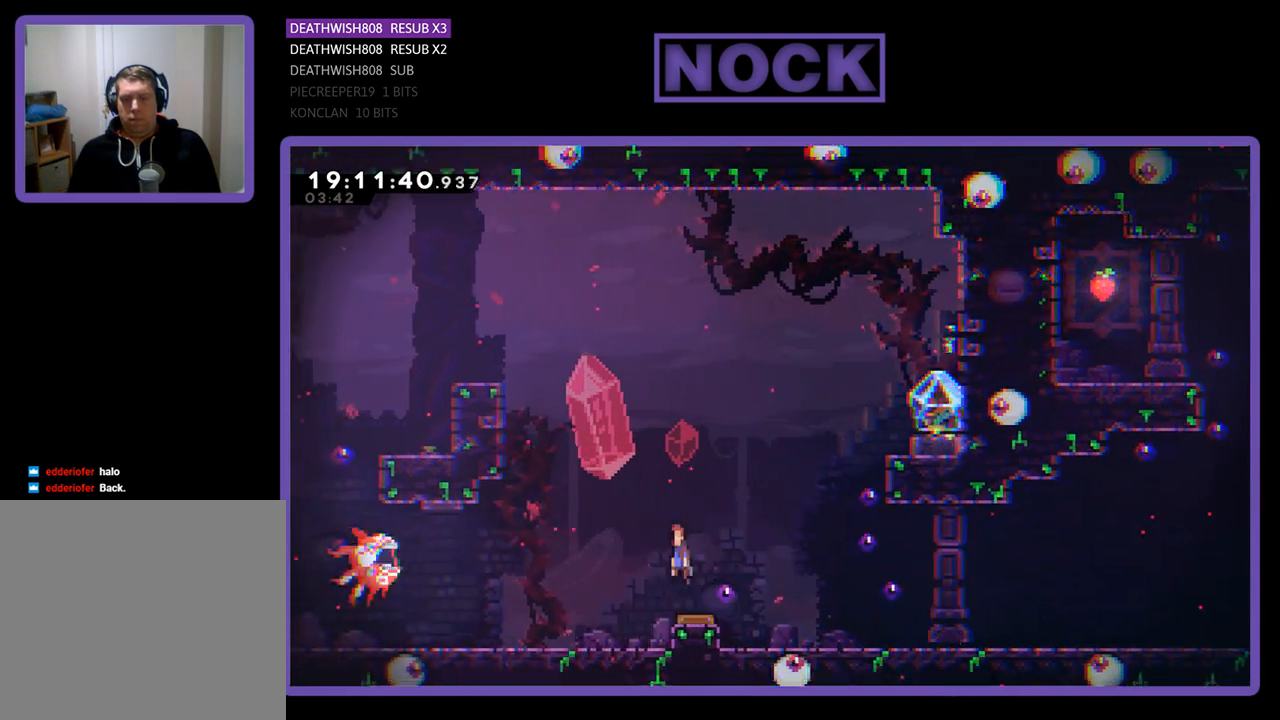
{"buttons": ["CROSS", "CIRCLE", "R2", "DPAD_UP", "DPAD_RIGHT"], "left_stick": "center", "right_stick": "center", "events": [[33, "DPAD_RIGHT", "down"], [100, "DPAD_UP", "down"], [167, "CROSS", "down"], [300, "CIRCLE", "down"]]}
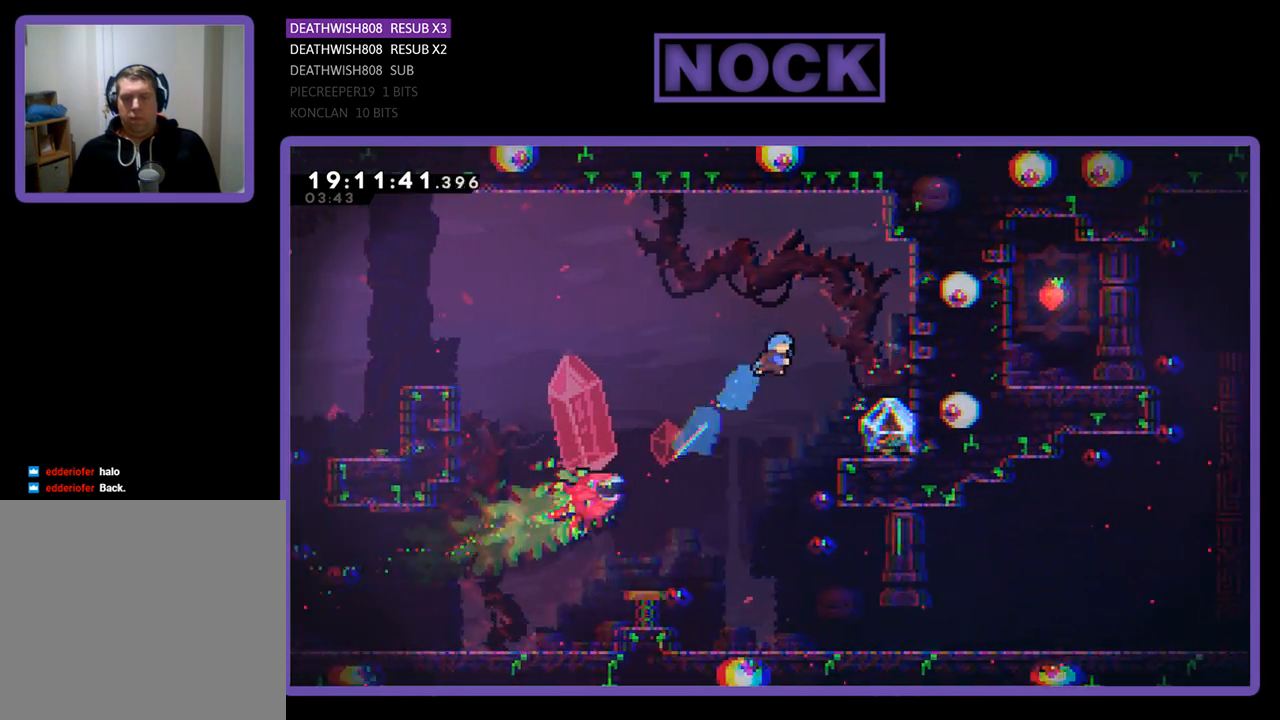
{"buttons": ["CROSS", "CIRCLE", "R2", "DPAD_DOWN", "DPAD_RIGHT"], "left_stick": "center", "right_stick": "center", "events": [[167, "CIRCLE", "up"], [167, "CROSS", "up"], [267, "CIRCLE", "down"], [300, "CROSS", "down"], [333, "DPAD_UP", "up"], [400, "DPAD_DOWN", "down"]]}
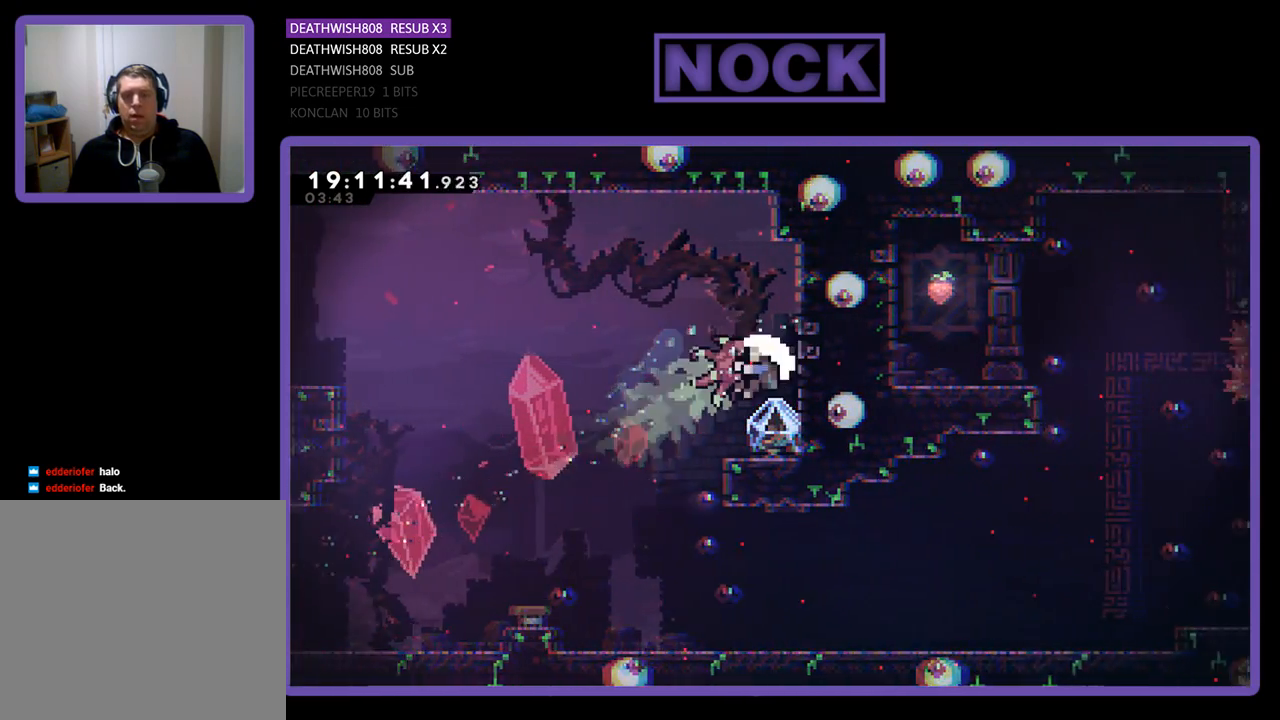
{"buttons": [], "left_stick": "center", "right_stick": "center", "events": [[133, "DPAD_RIGHT", "up"], [233, "CIRCLE", "up"], [267, "CROSS", "up"], [267, "DPAD_DOWN", "up"], [267, "DPAD_LEFT", "down"], [367, "DPAD_LEFT", "up"], [433, "R2", "up"]]}
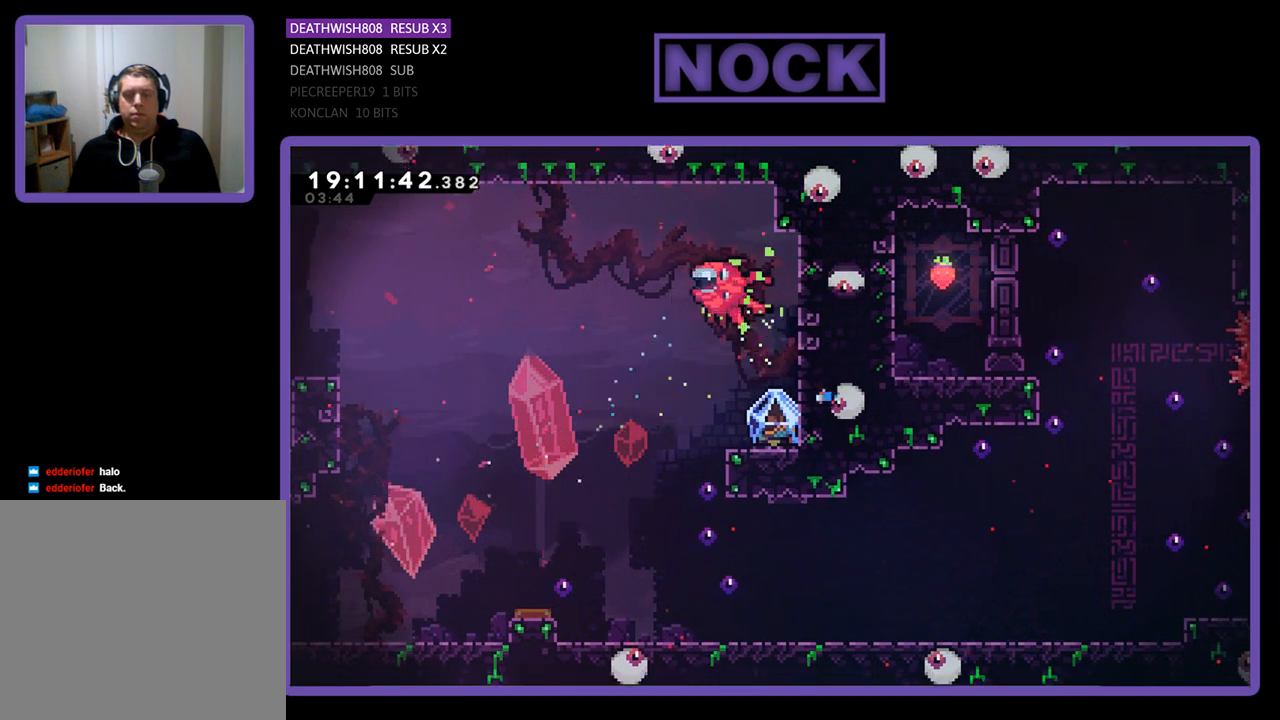
{"buttons": [], "left_stick": "center", "right_stick": "center", "events": []}
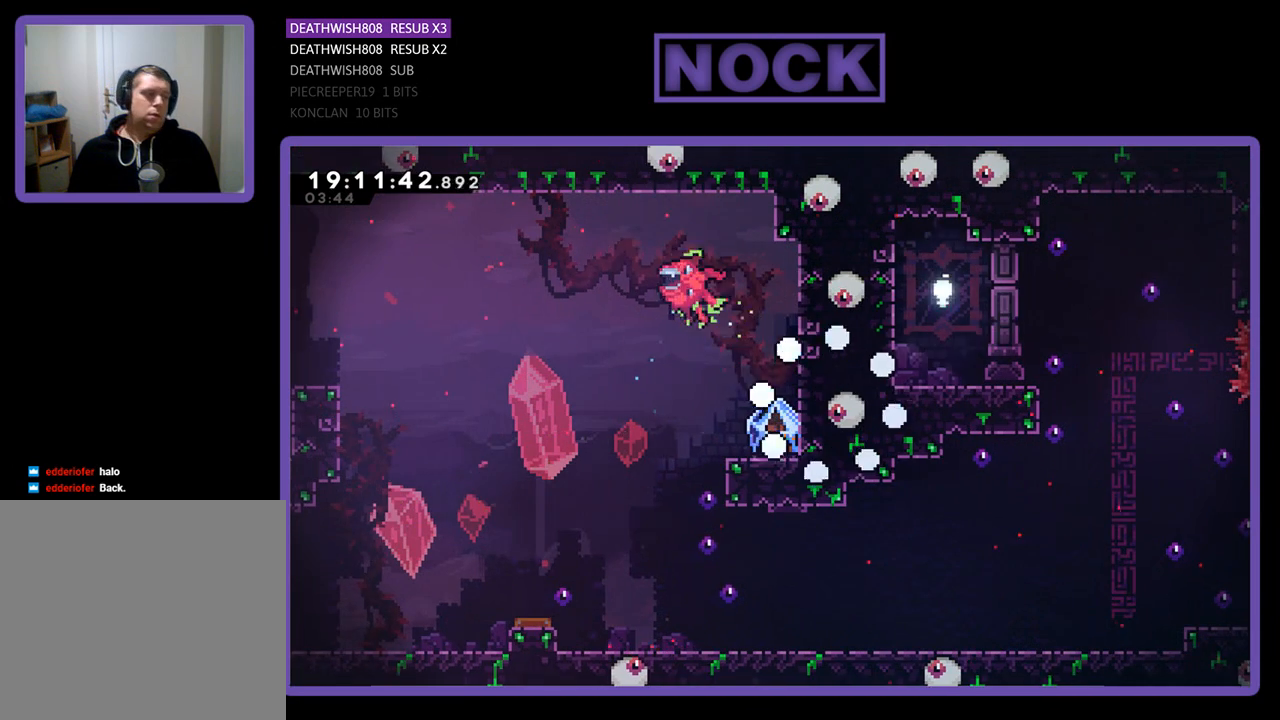
{"buttons": [], "left_stick": "center", "right_stick": "center", "events": []}
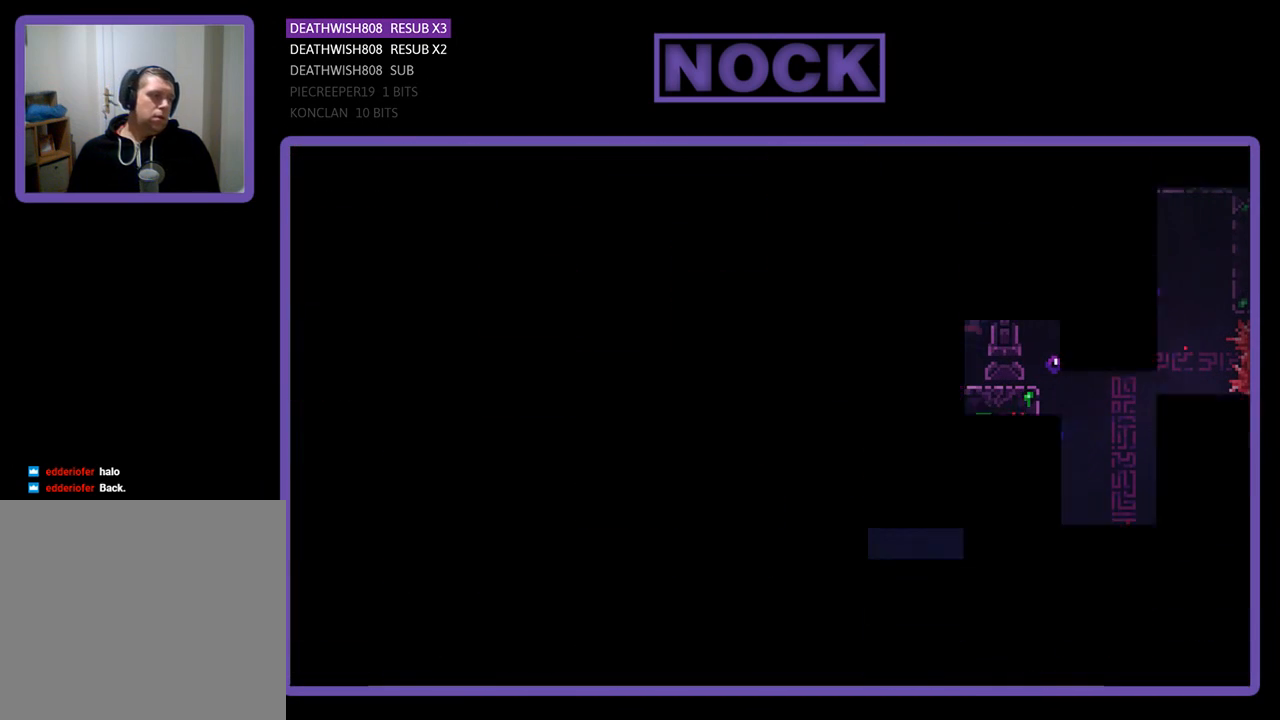
{"buttons": [], "left_stick": "center", "right_stick": "center", "events": []}